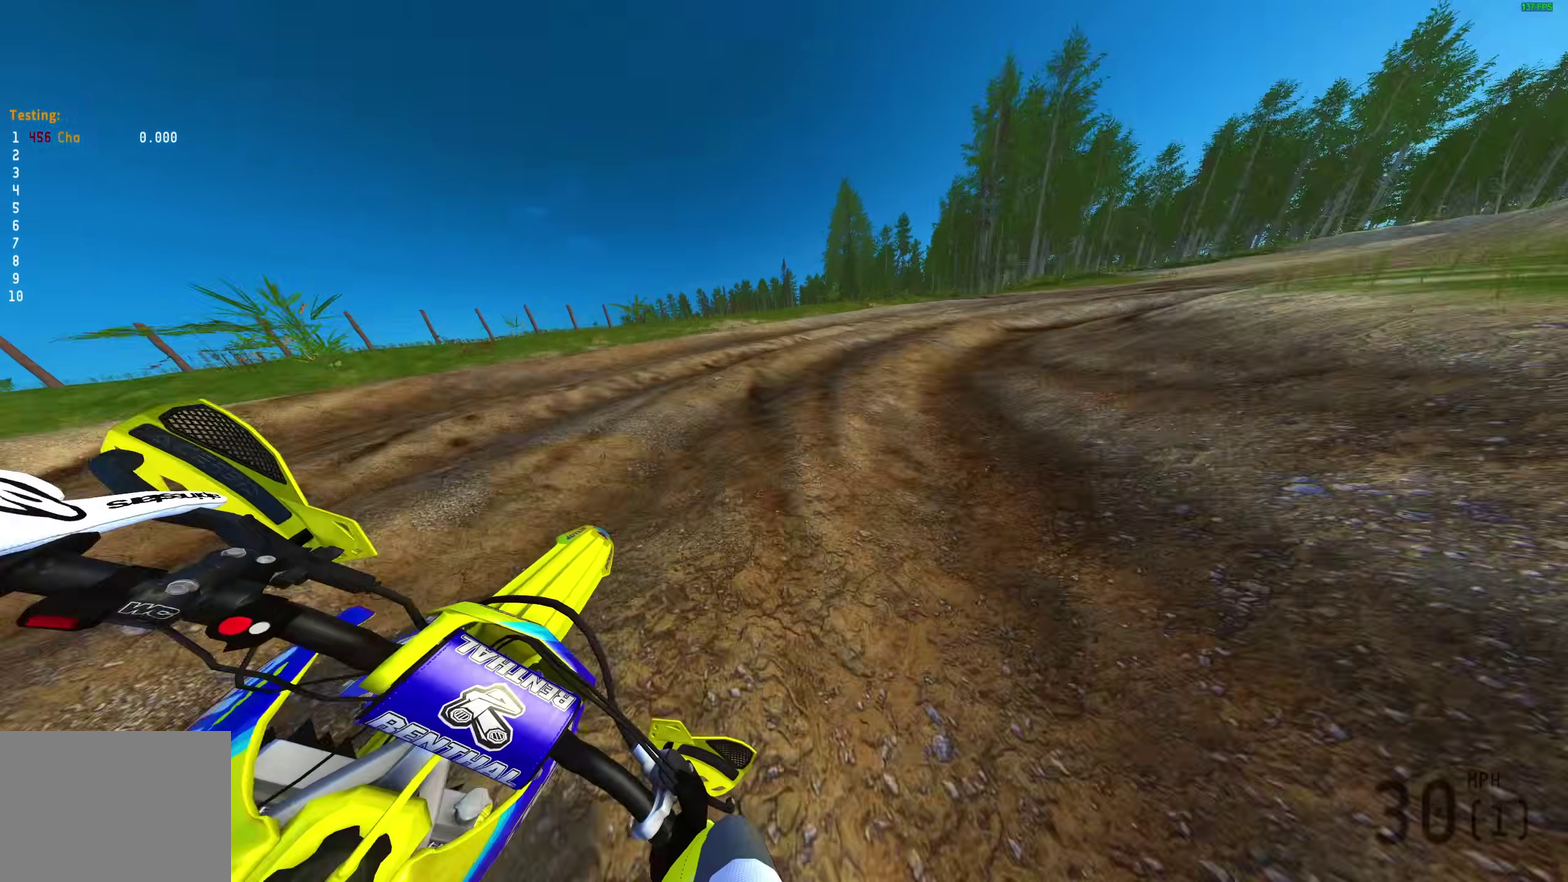
Gameplay with a controller (PlayStation layout); each line is a JSON object with the inputs held at the frame after it (dt_ms = milliseconds from this image to that frame). "events" lists button and stick changes between this image and that frame as [ms after this image, input, new state], when the widget could be followed in between.
{"dt_ms": 400, "buttons": [], "left_stick": "right", "right_stick": "down-left", "events": []}
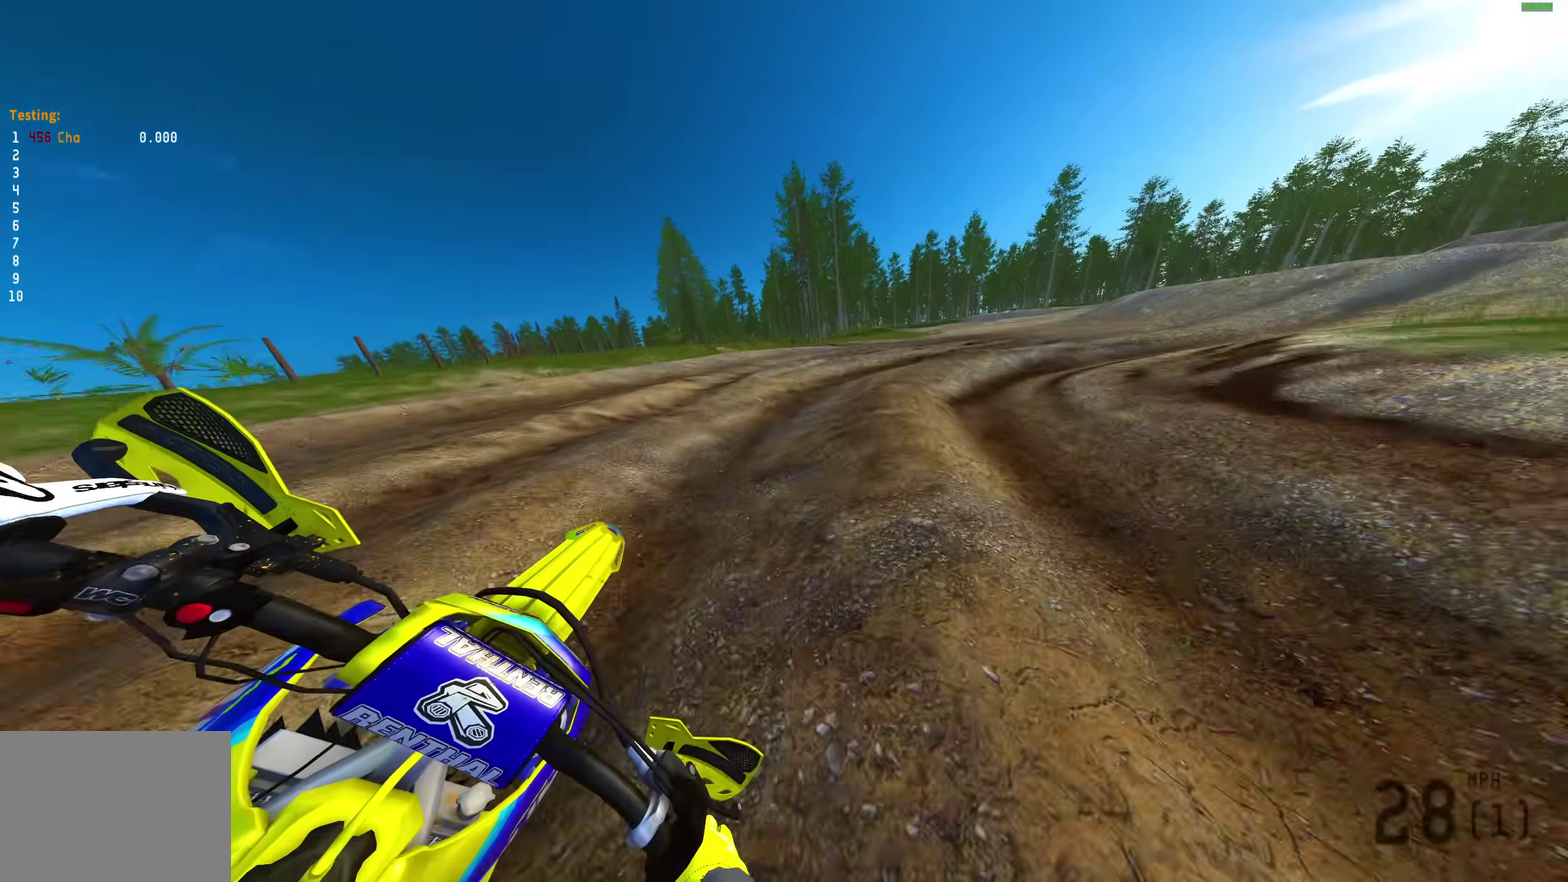
{"dt_ms": 600, "buttons": [], "left_stick": "right", "right_stick": "left", "events": [[567, "right_stick", "left"]]}
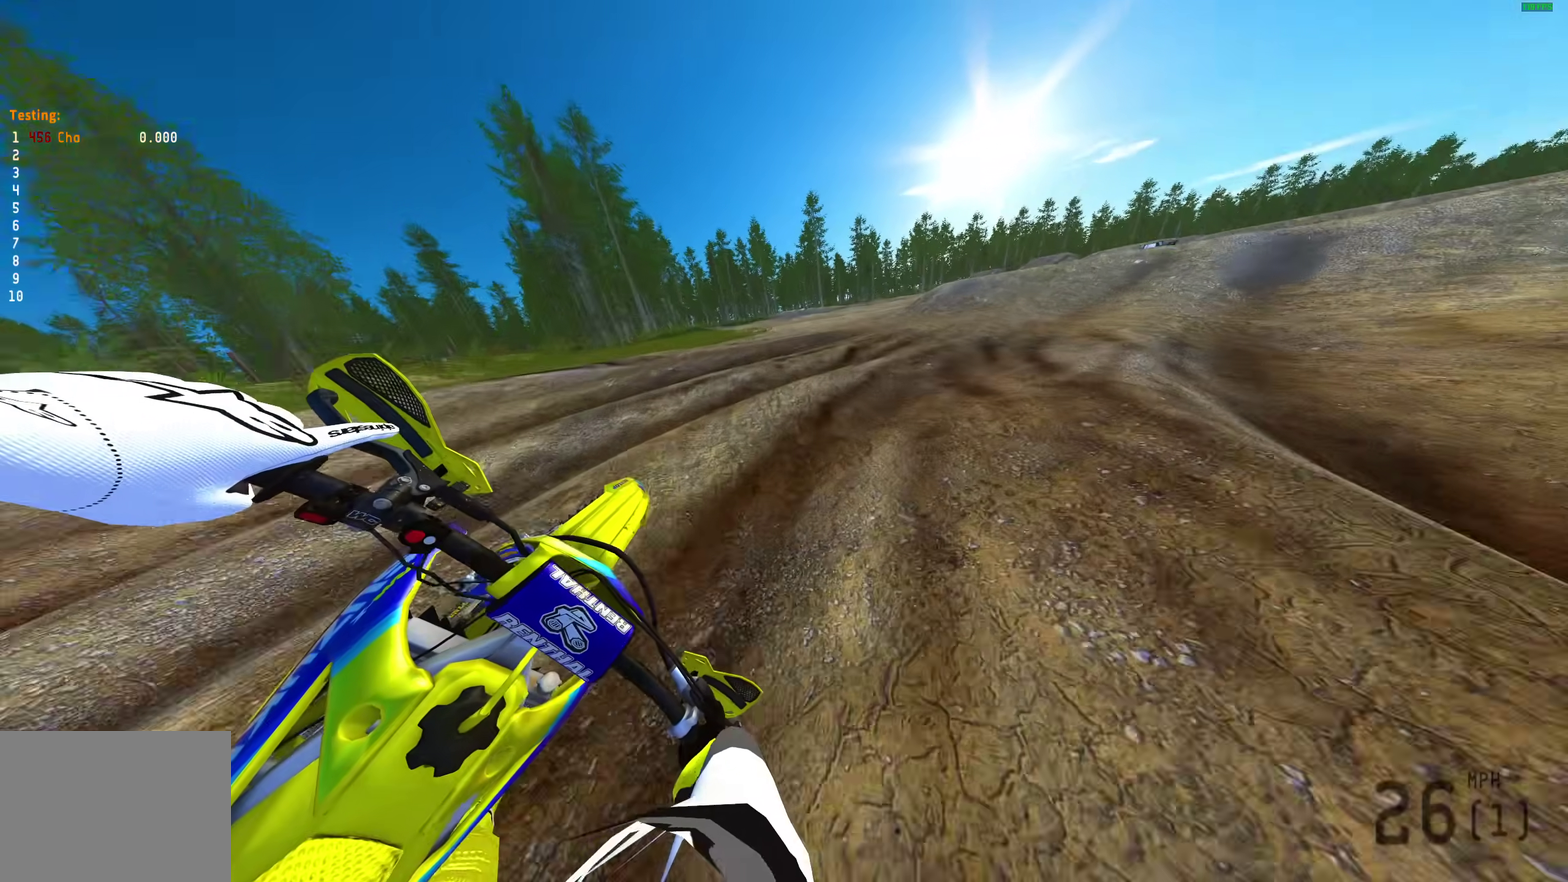
{"dt_ms": 400, "buttons": ["R2"], "left_stick": "right", "right_stick": "left", "events": [[133, "R2", "down"]]}
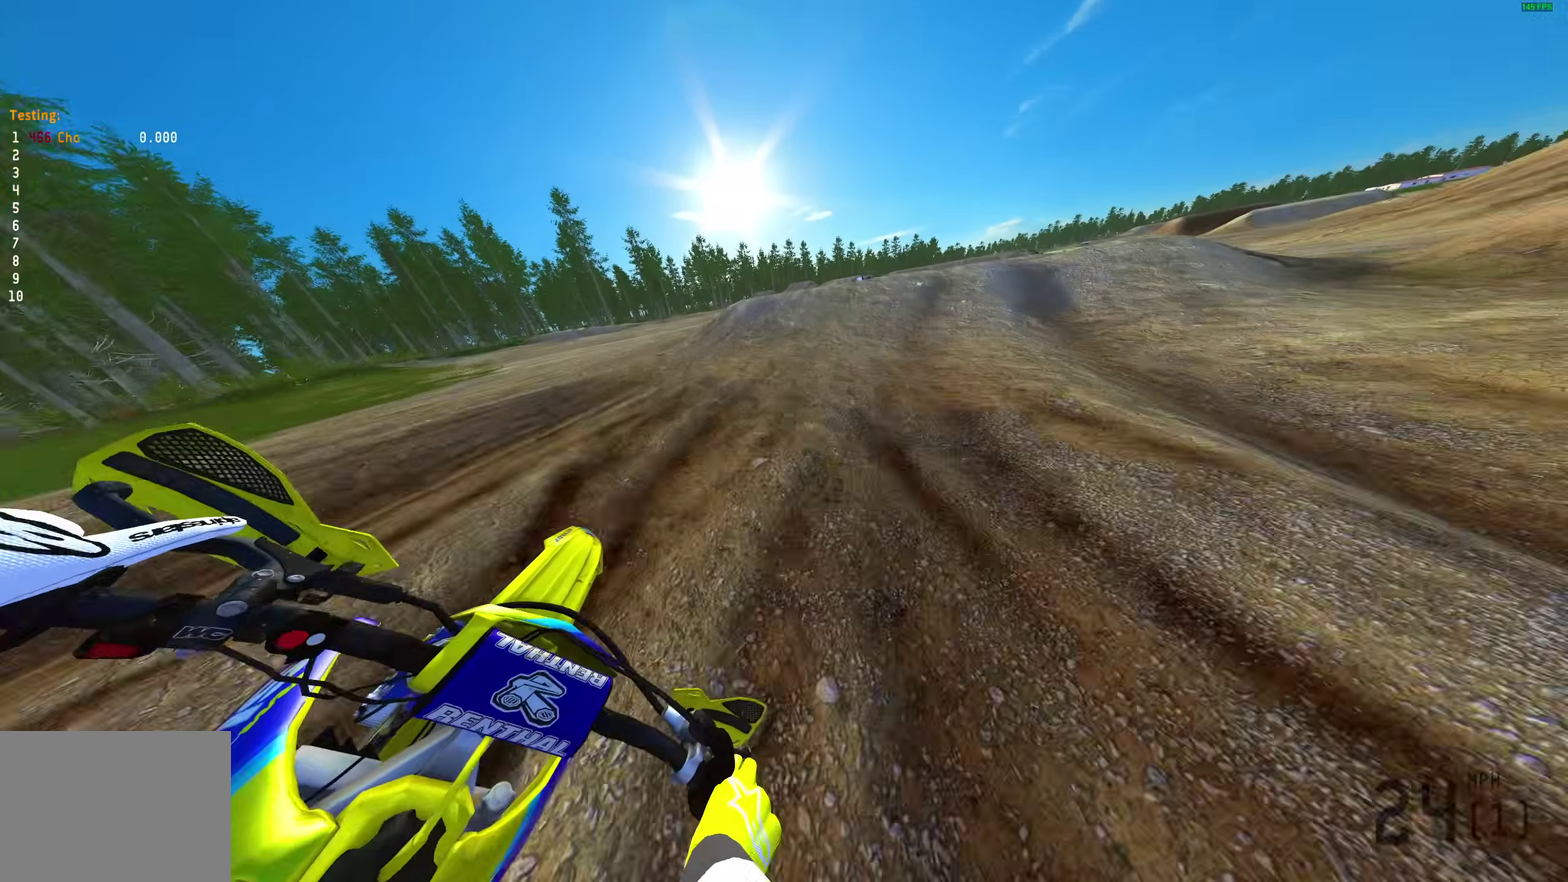
{"dt_ms": 600, "buttons": ["R2"], "left_stick": "up-right", "right_stick": "up", "events": [[33, "right_stick", "up-left"], [83, "left_stick", "up-right"], [250, "right_stick", "up"]]}
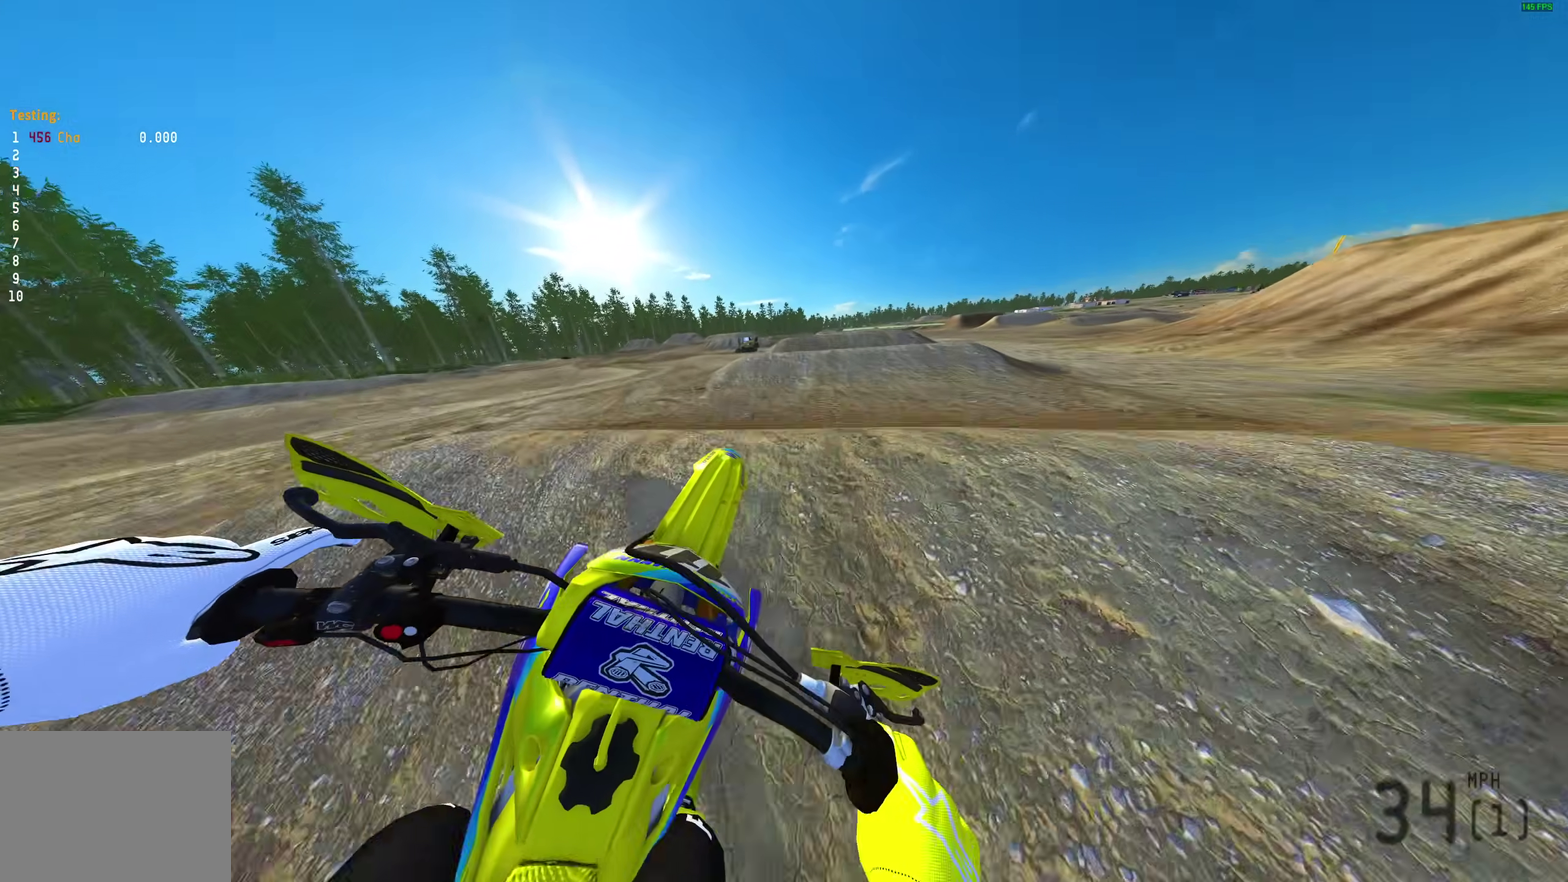
{"dt_ms": 400, "buttons": [], "left_stick": "left", "right_stick": "center"}
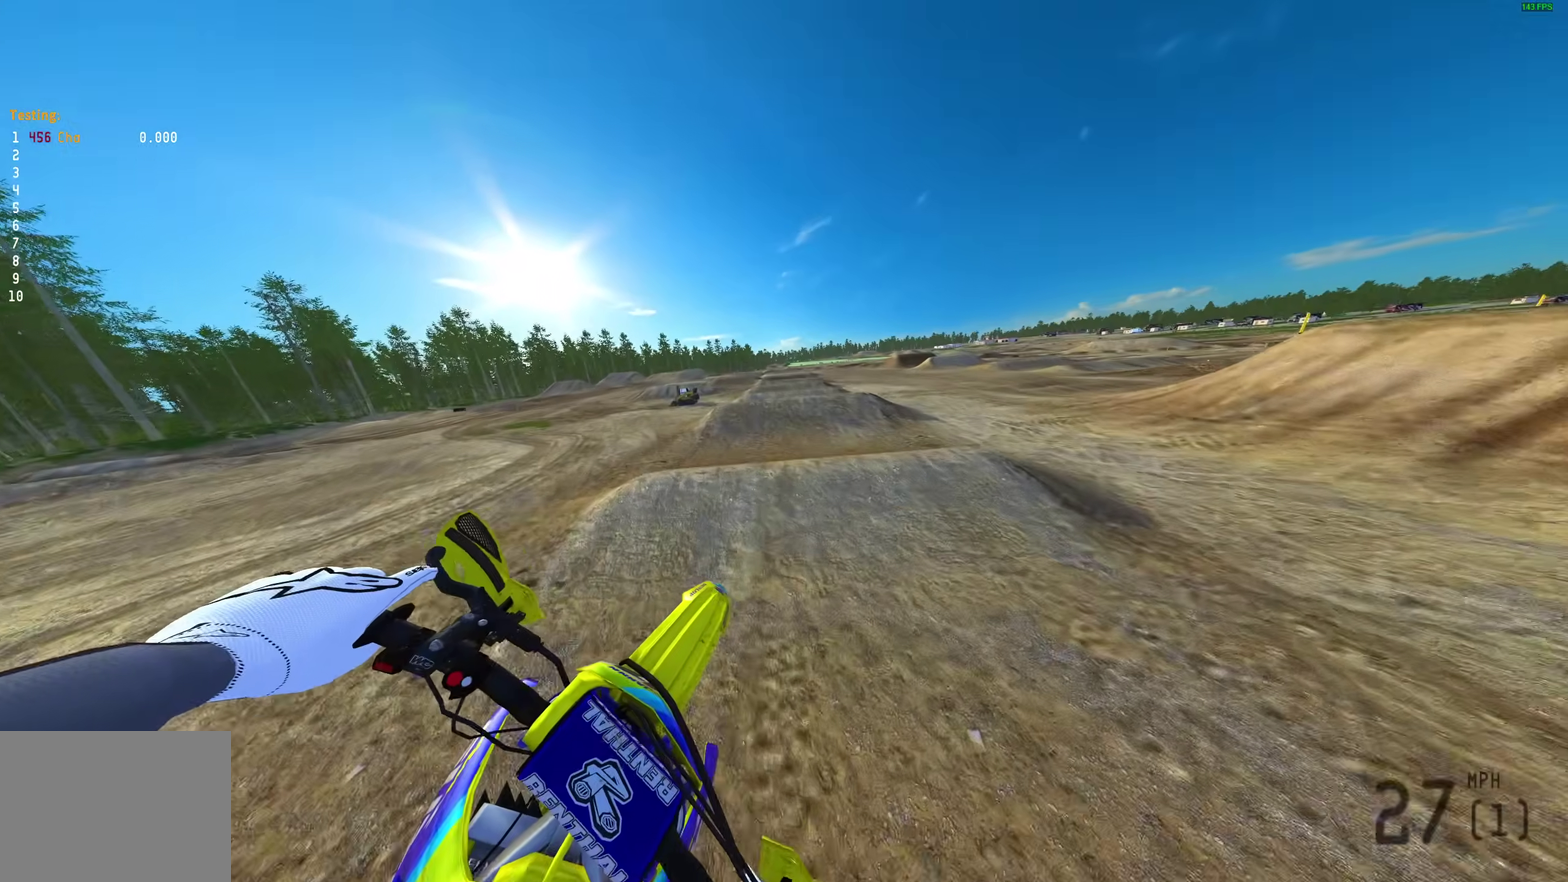
{"dt_ms": 600, "buttons": ["R2"], "left_stick": "center", "right_stick": "up-left", "events": [[50, "R2", "down"], [167, "right_stick", "up-left"], [300, "right_stick", "up"], [467, "left_stick", "center"], [567, "right_stick", "up-left"]]}
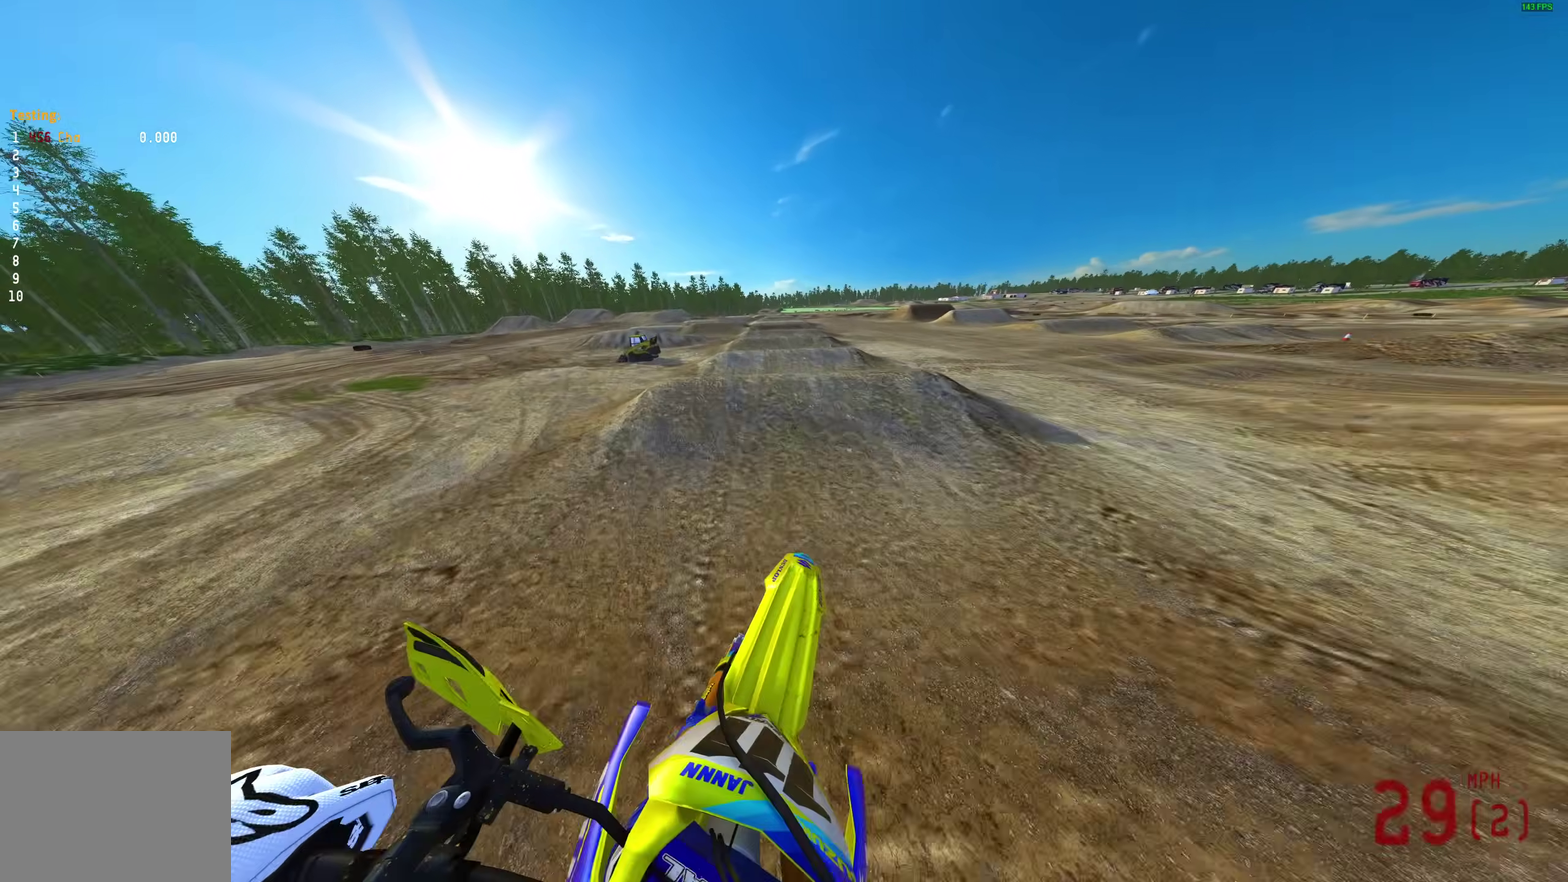
{"dt_ms": 400, "buttons": ["R2"], "left_stick": "center", "right_stick": "center", "events": [[217, "R2", "up"], [250, "right_stick", "center"], [383, "R2", "down"]]}
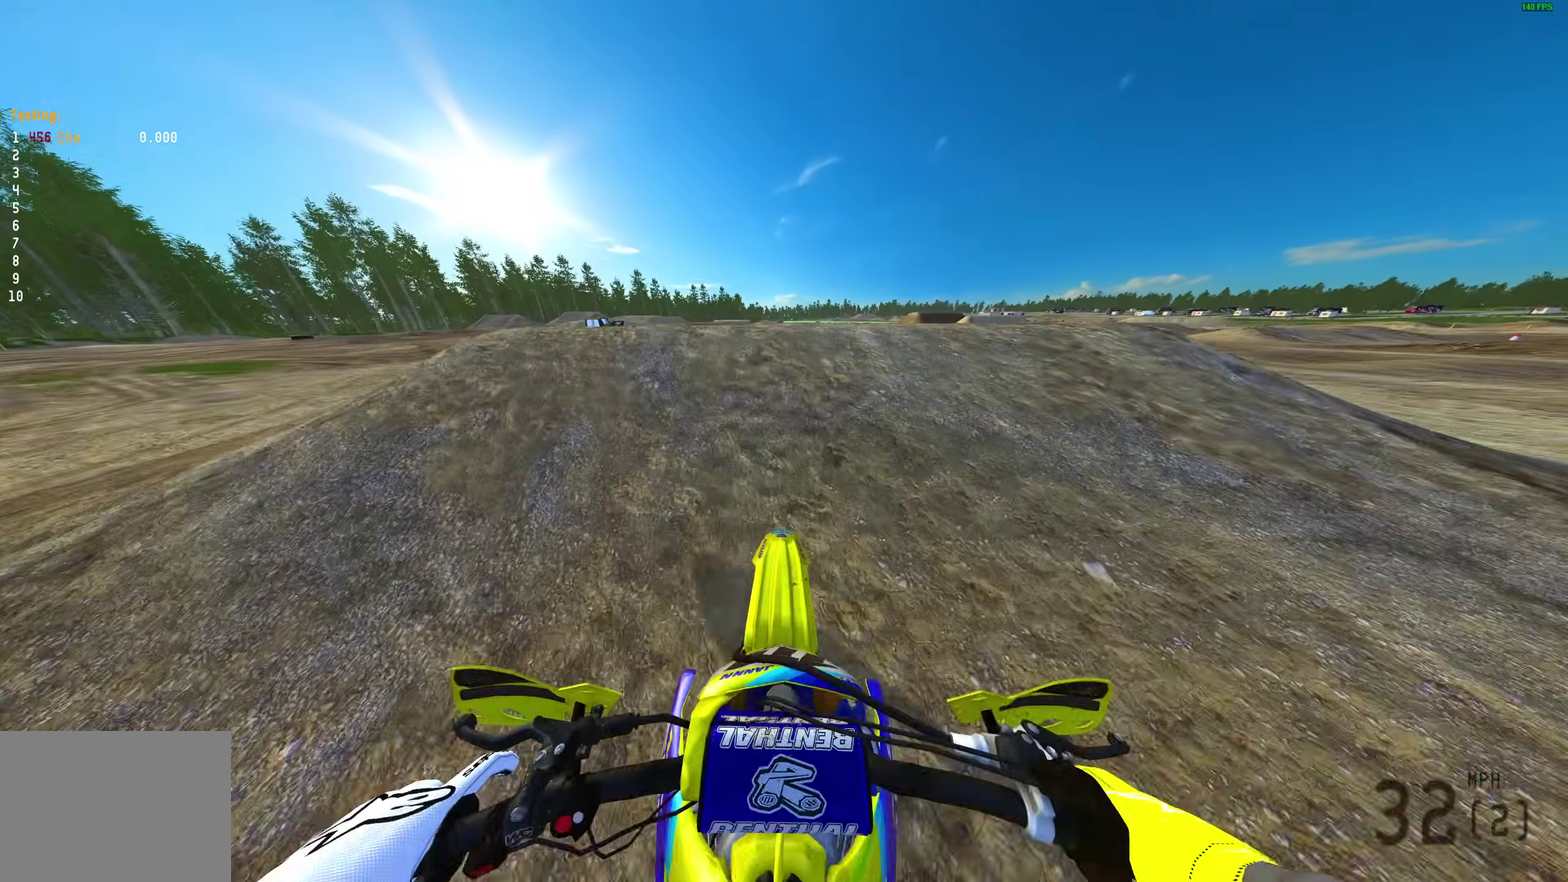
{"dt_ms": 600, "buttons": [], "left_stick": "right", "right_stick": "center", "events": [[50, "right_stick", "up-left"], [117, "R2", "up"], [117, "right_stick", "up"], [183, "left_stick", "up-left"], [283, "left_stick", "center"], [283, "right_stick", "up-right"], [333, "left_stick", "up-right"], [417, "left_stick", "right"], [450, "right_stick", "center"]]}
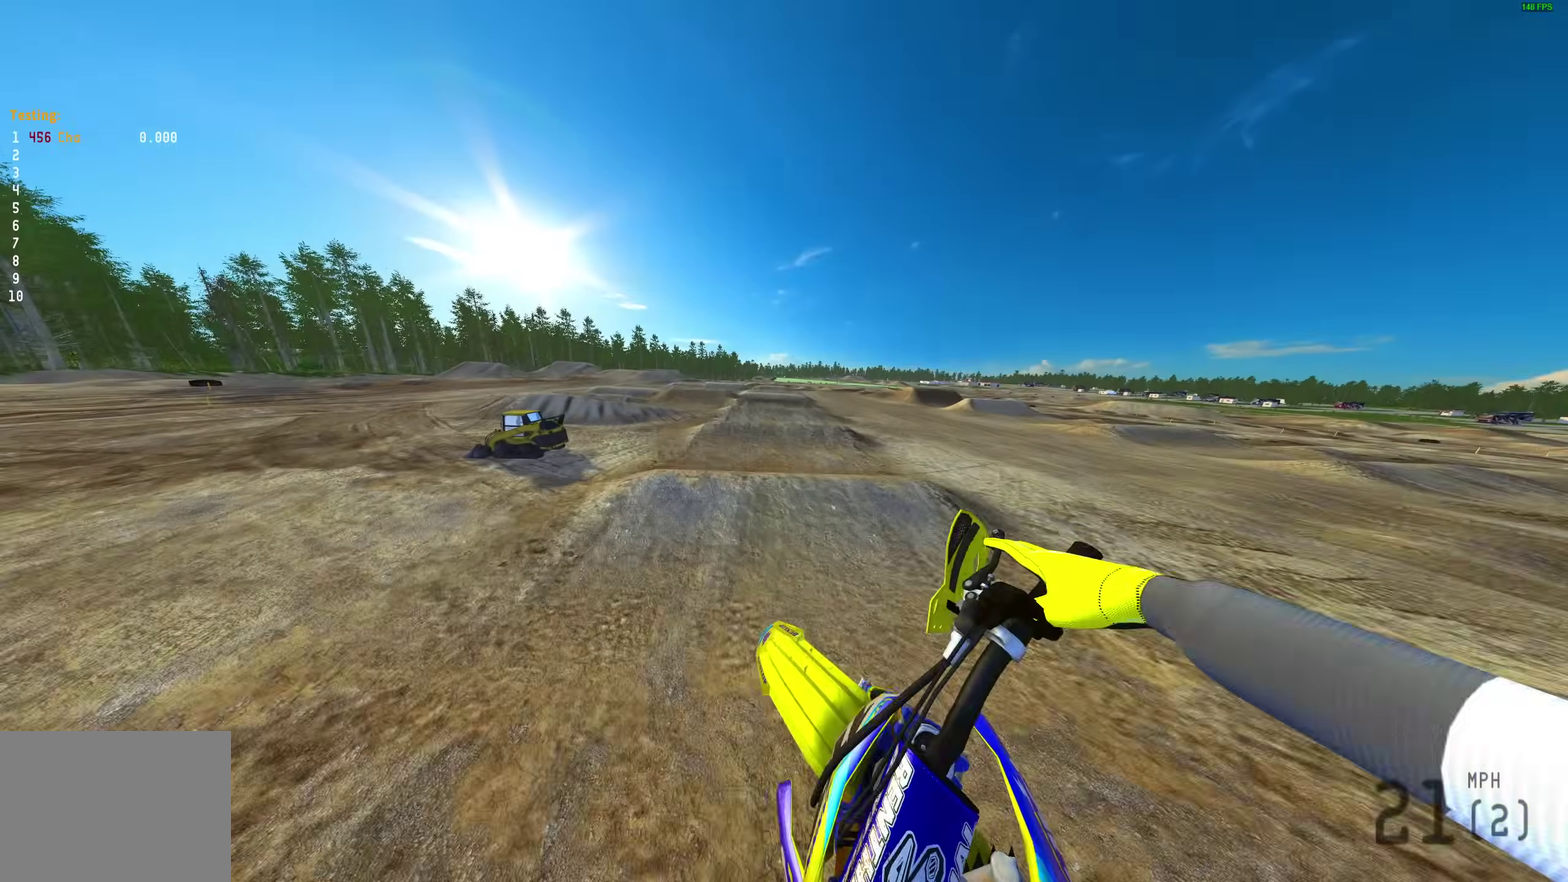
{"dt_ms": 400, "buttons": [], "left_stick": "right", "right_stick": "down-left", "events": [[100, "R2", "down"], [100, "right_stick", "down-left"], [250, "R2", "up"]]}
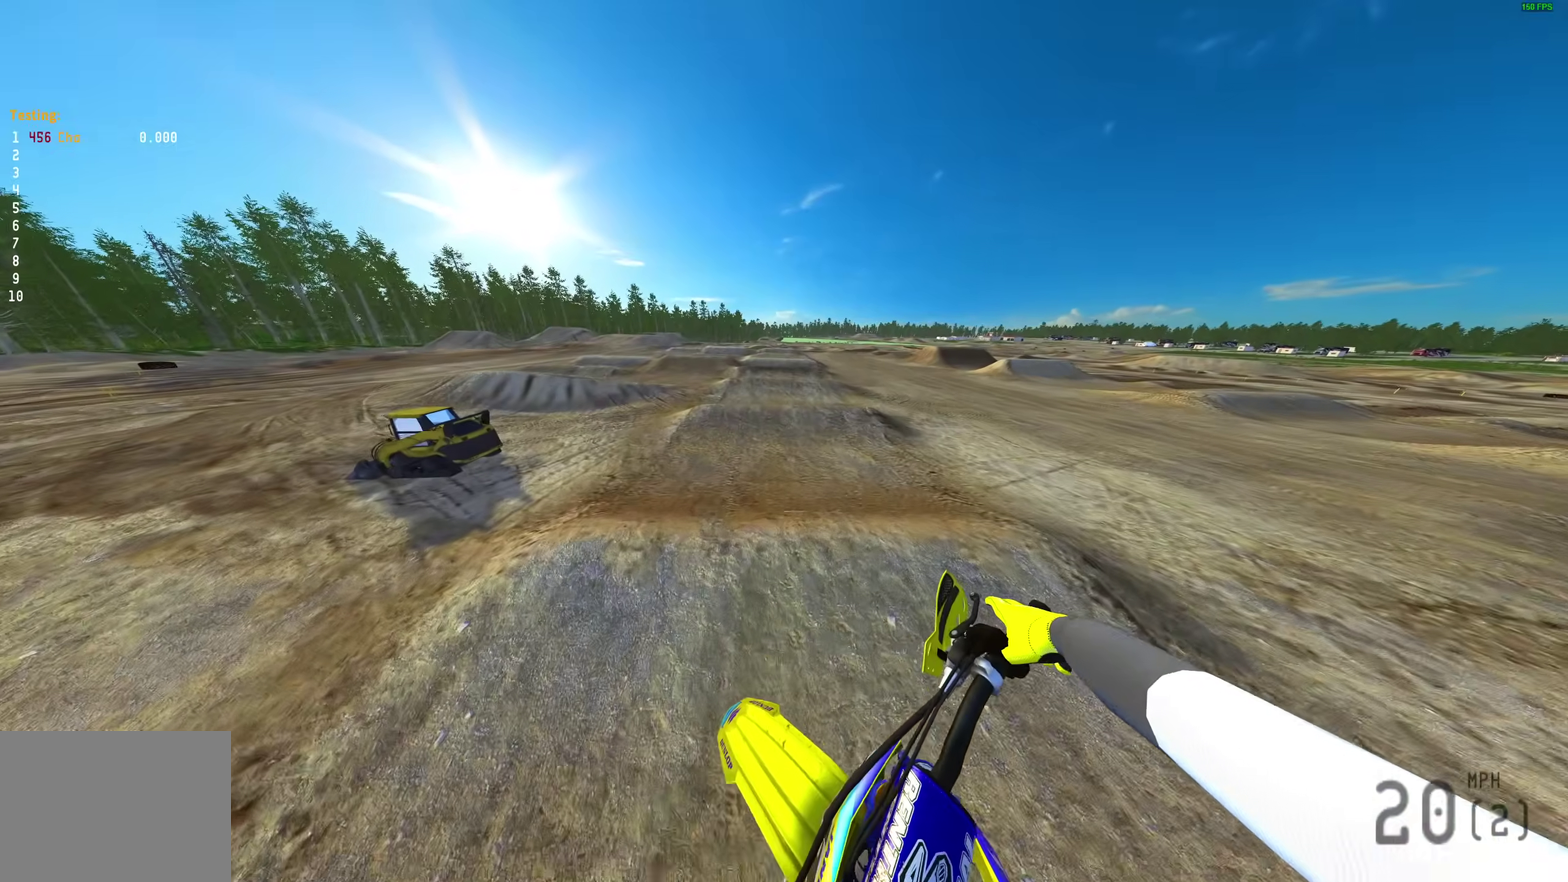
{"dt_ms": 600, "buttons": ["R2"], "left_stick": "center", "right_stick": "up-left", "events": [[167, "R2", "down"], [167, "left_stick", "center"], [183, "right_stick", "left"], [467, "right_stick", "up-left"]]}
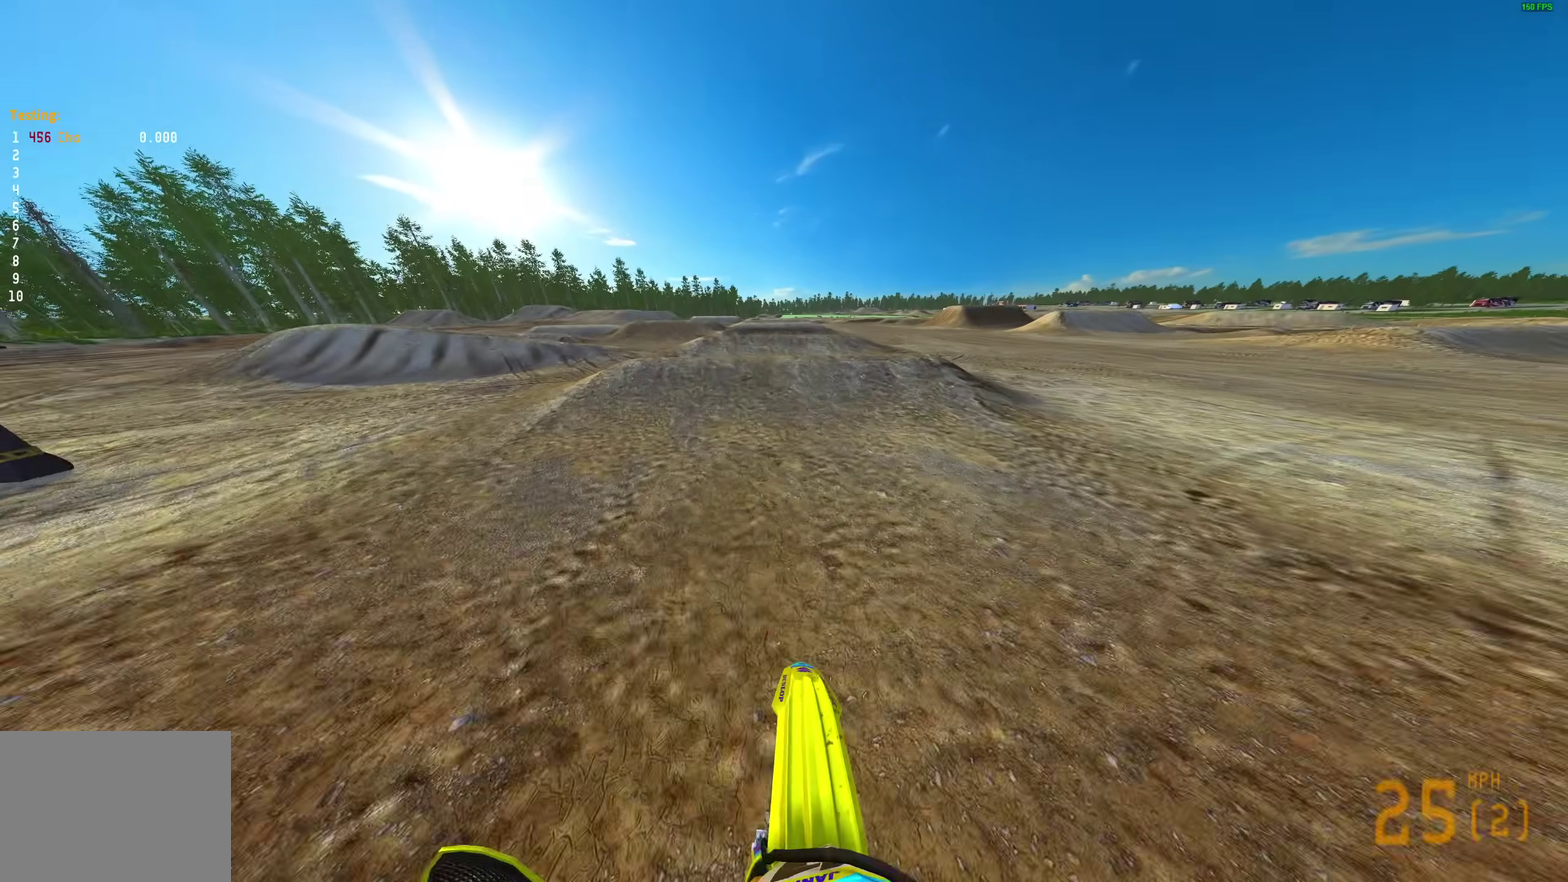
{"dt_ms": 400, "buttons": [], "left_stick": "center", "right_stick": "up", "events": [[150, "right_stick", "up"], [317, "R2", "up"]]}